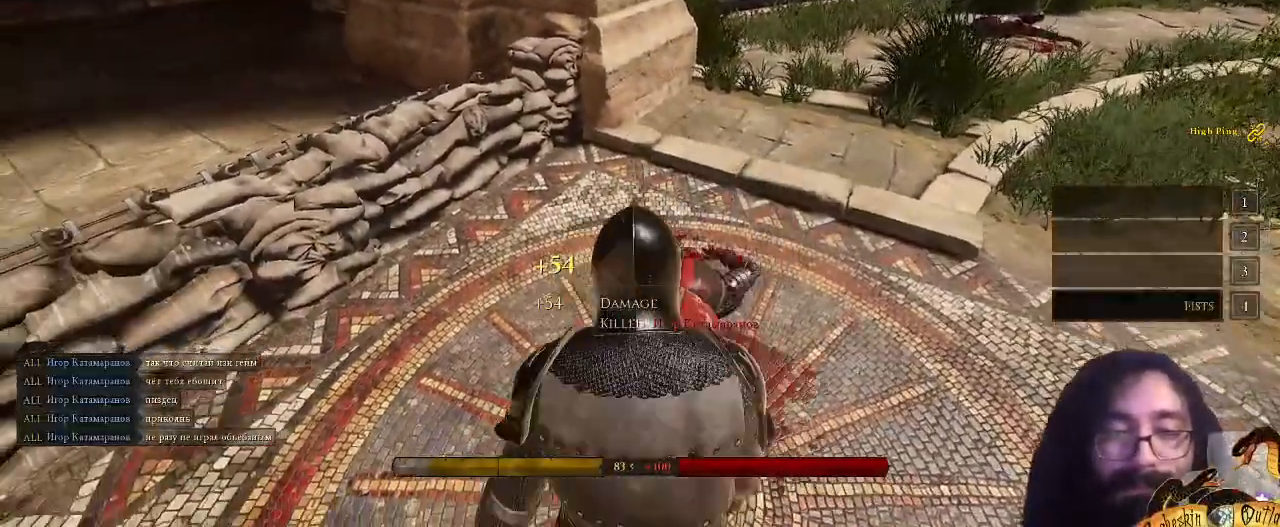
Gameplay with keyboard and mouse; each line is a JSON object with the keys and mouse buttons held at the frame after it. "events" lists presses ("down") and releases ("up") of ".", "/", "0", "1", "2", "3", "4", "5", "6", "7", "8", "9", "a", "alt_l", "alt_r", "b", "backslash", "c", "caps_lock", "comma", "ctrl_l", "ctrl_r", "d", "e", "equals", "escape", "f", "f1", "f10", "f11", "f12", "f2", "f3", "f4", "f5", "f6", "f7", "f8", "f9", "g", "h", "i", "j", "k", "l", "lbracket", "m", "minus", "n", "o", "p", "q", "quote", "r", "rbracket", "return", "s", "semicolon", "shift_l", "shift_r", "space", "super", "t", "tab", "tilde", "u", "v", "w", "x", "y", "z", "mouse_left" and "mouse_right" between this image and that frame as [ms after this image, input, new state], when the widget could be followed in between. "mouse_left", "mouse_right" = the "left", "right" buttons of the "mouse" list. No other keys are recorded. Not read: mouse_move mouse_wheel.
{"keys": ["c"], "mouse": [], "events": [[300, "c", "down"], [400, "c", "up"], [500, "c", "down"]]}
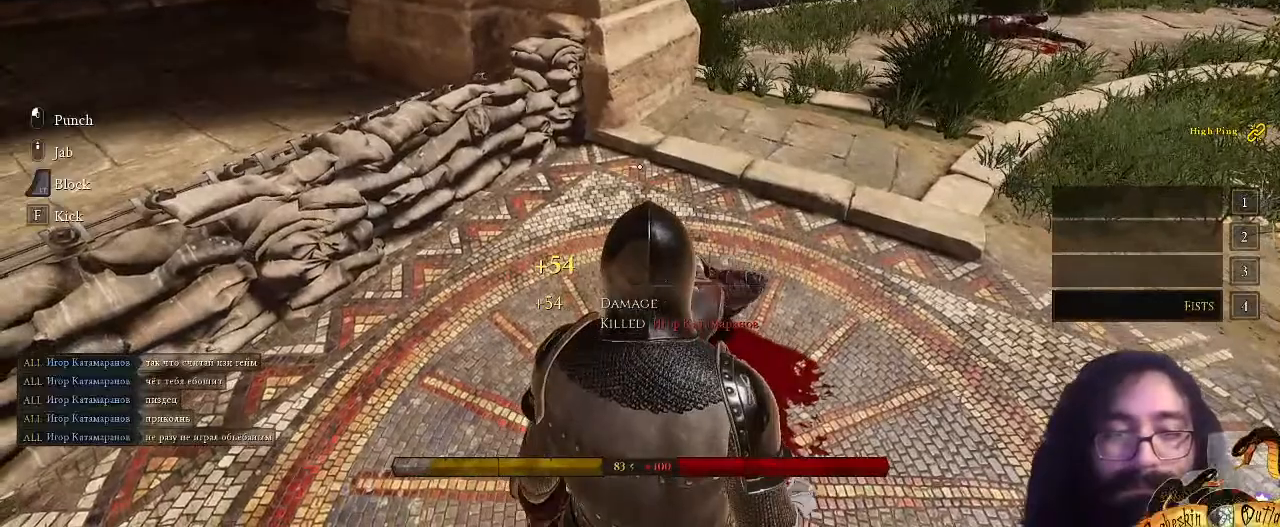
{"keys": [], "mouse": [], "events": [[67, "c", "up"], [267, "1", "down"], [433, "1", "up"]]}
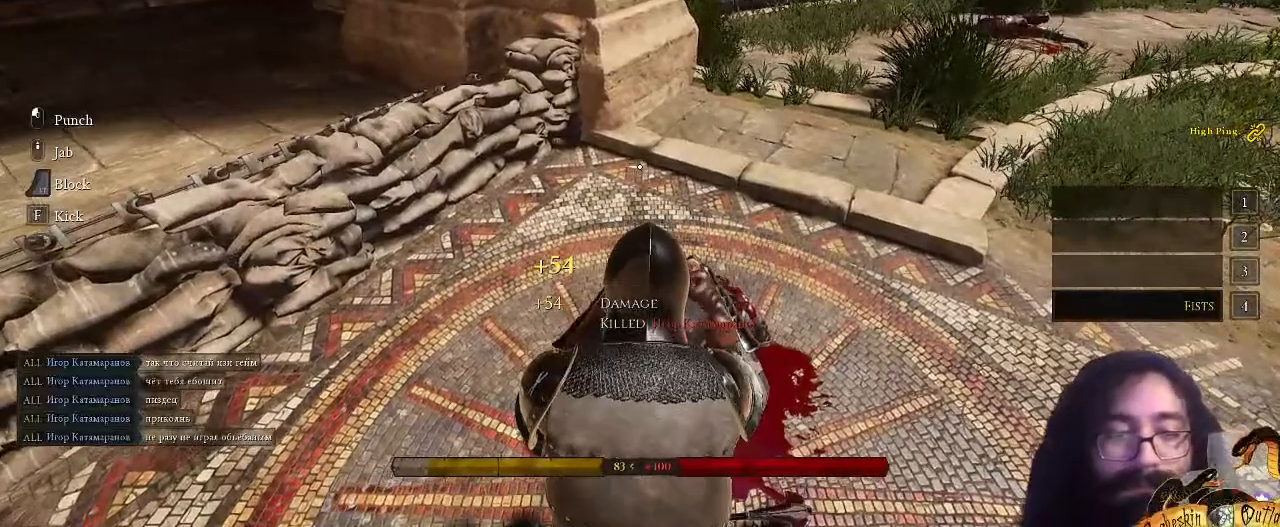
{"keys": ["4"], "mouse": [], "events": [[333, "x", "down"], [467, "4", "down"], [500, "x", "up"]]}
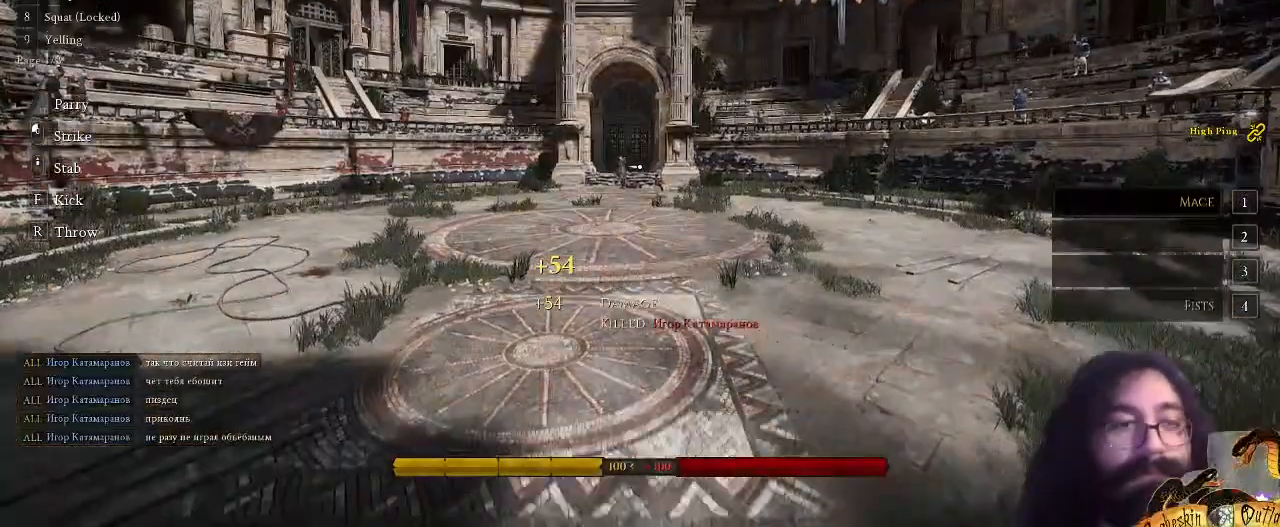
{"keys": [], "mouse": [], "events": [[100, "4", "up"]]}
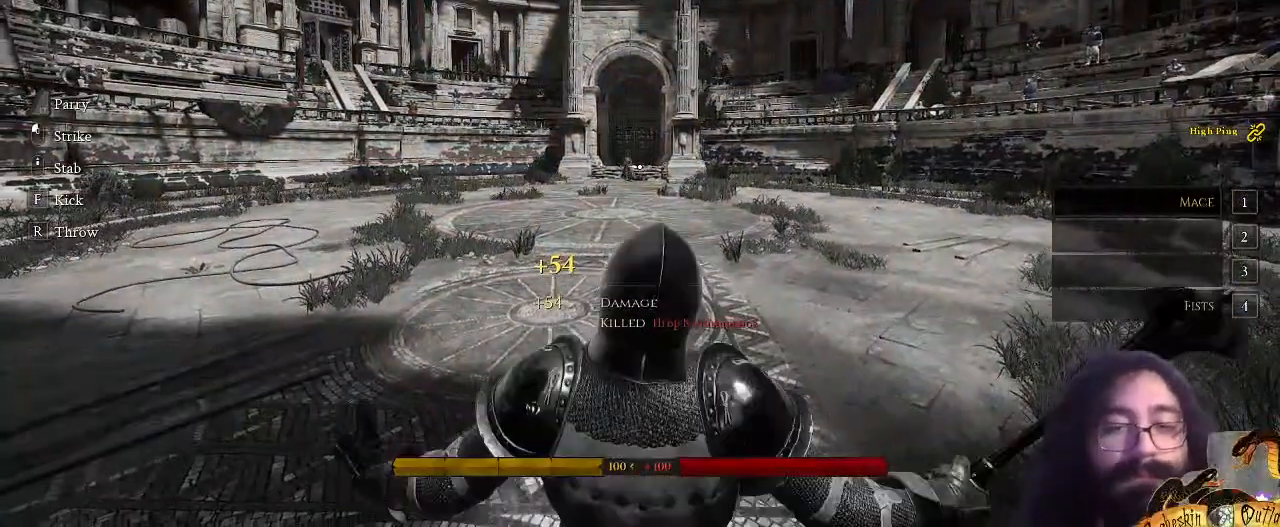
{"keys": [], "mouse": [], "events": []}
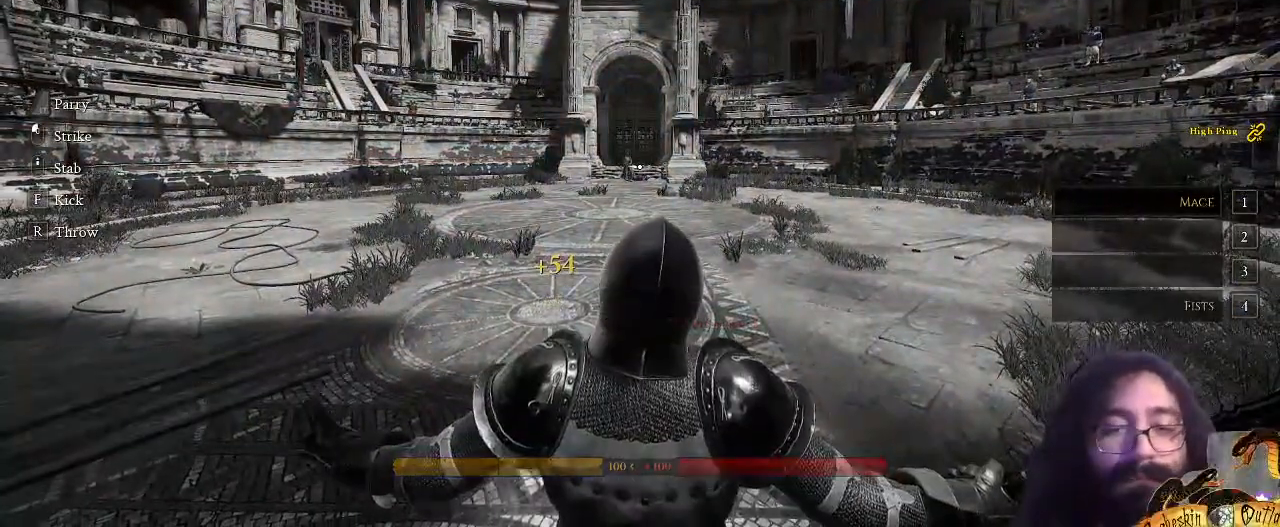
{"keys": [], "mouse": [], "events": []}
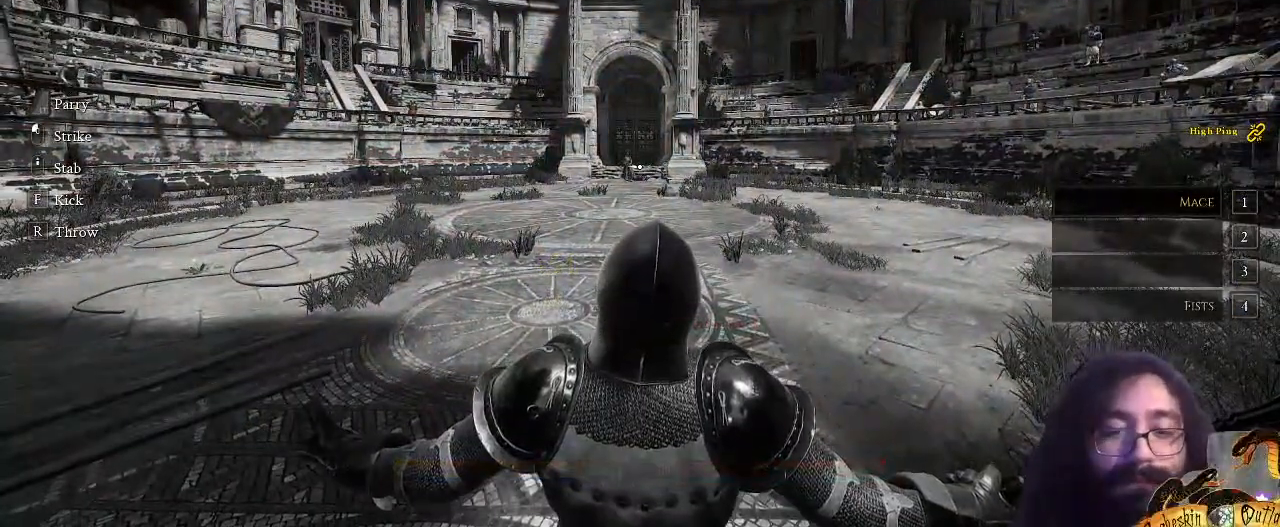
{"keys": [], "mouse": [], "events": []}
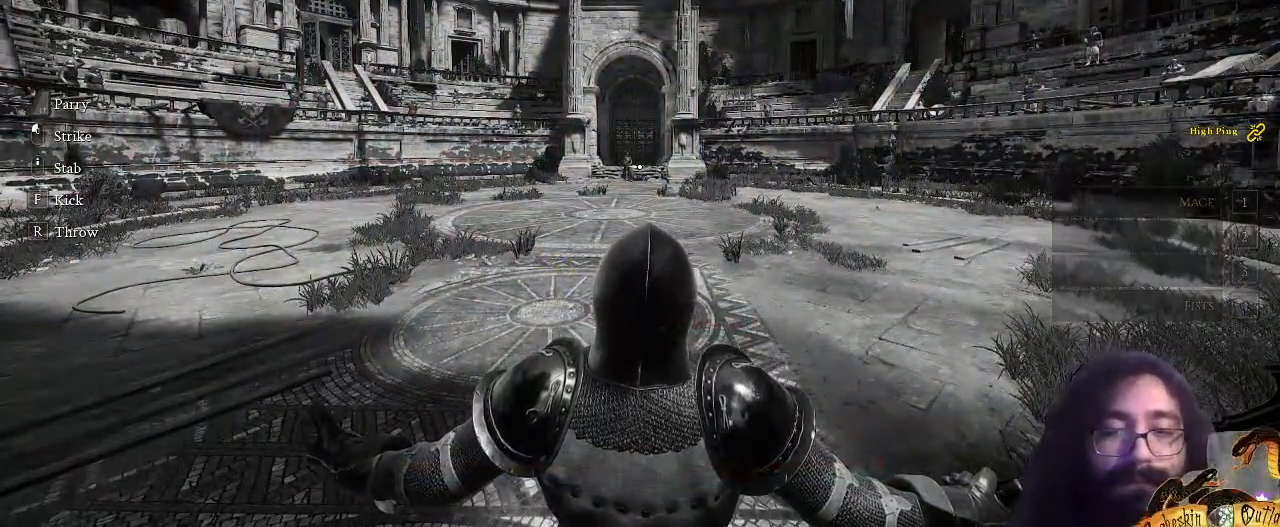
{"keys": [], "mouse": [], "events": []}
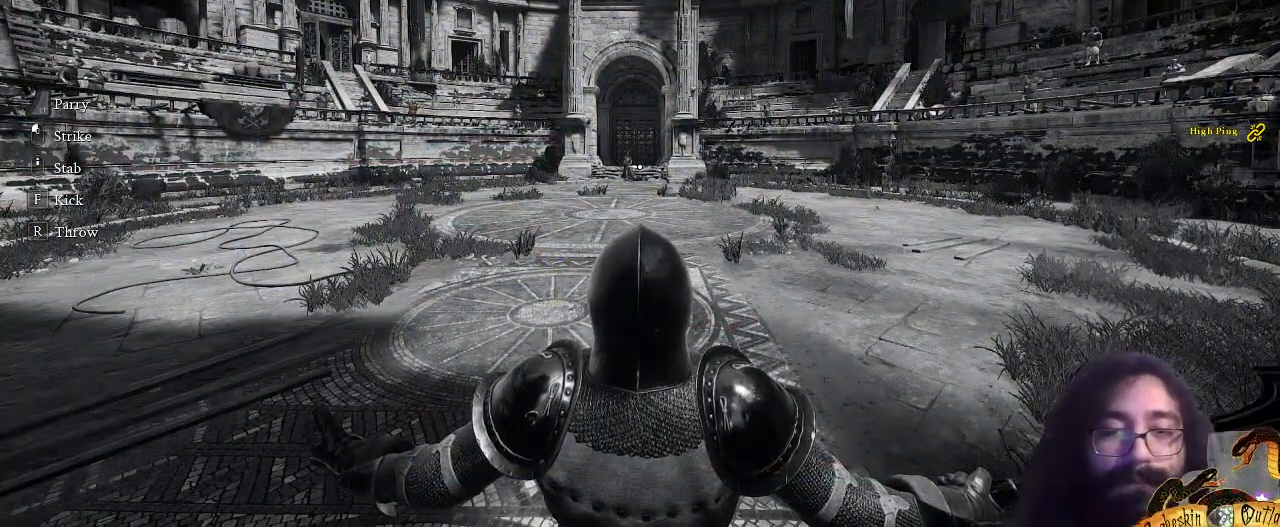
{"keys": [], "mouse": [], "events": []}
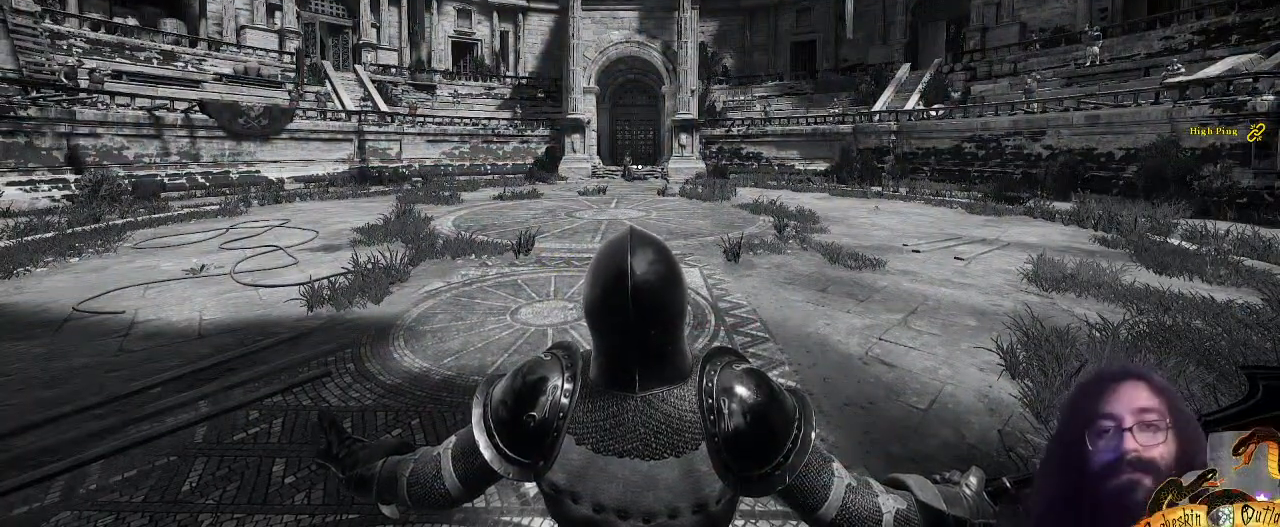
{"keys": [], "mouse": [], "events": []}
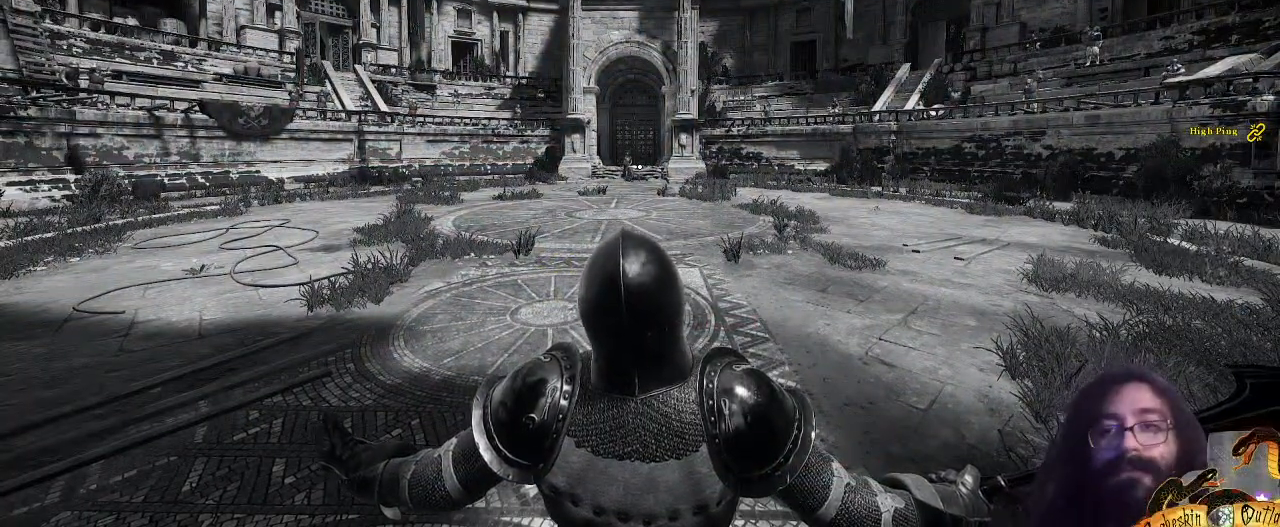
{"keys": [], "mouse": [], "events": []}
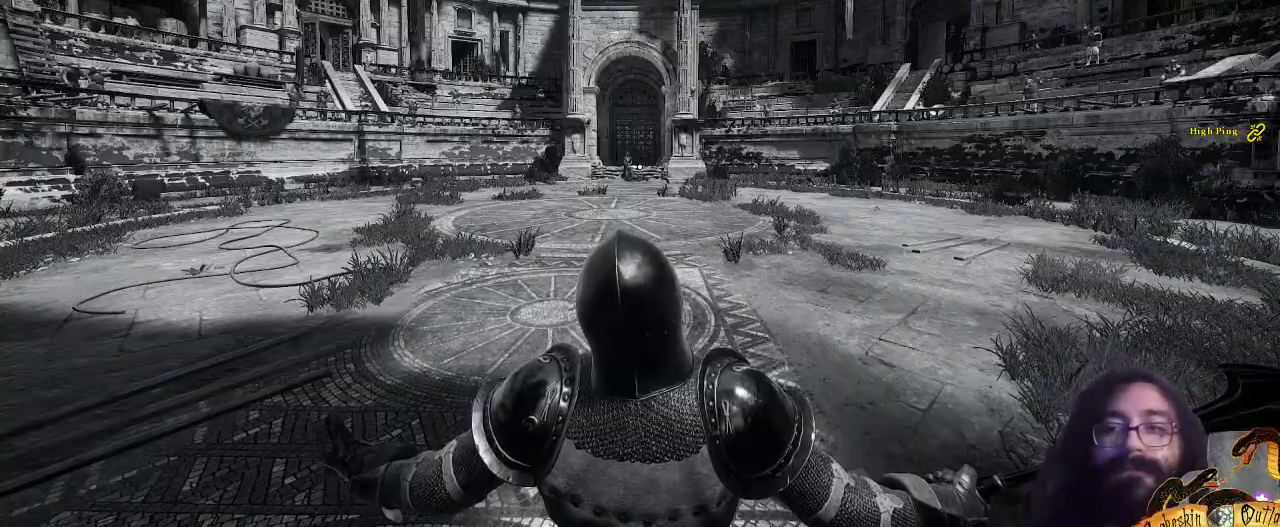
{"keys": [], "mouse": [], "events": []}
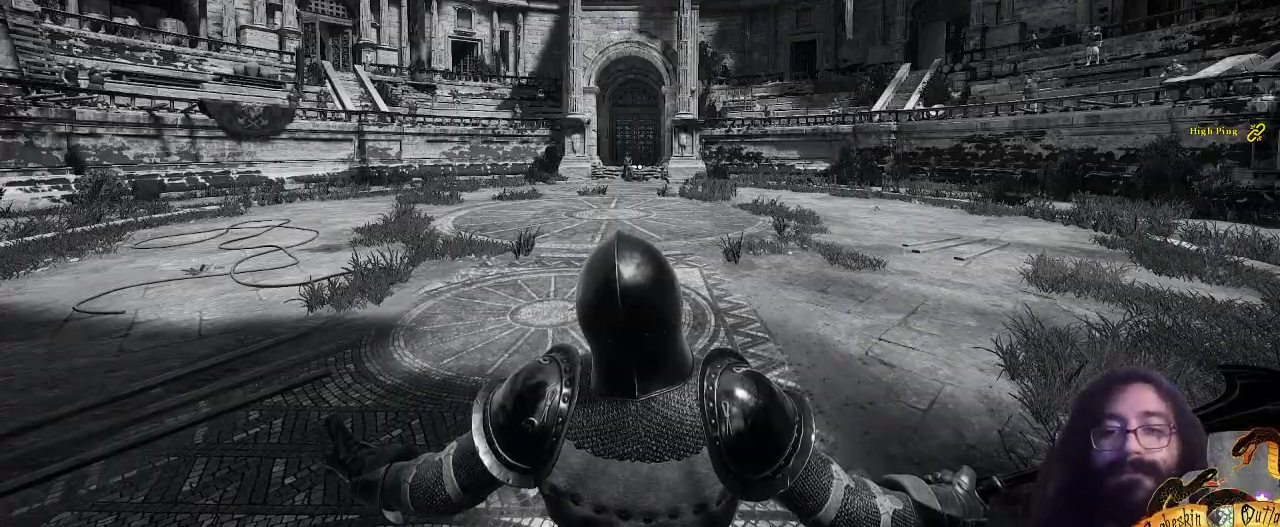
{"keys": [], "mouse": [], "events": []}
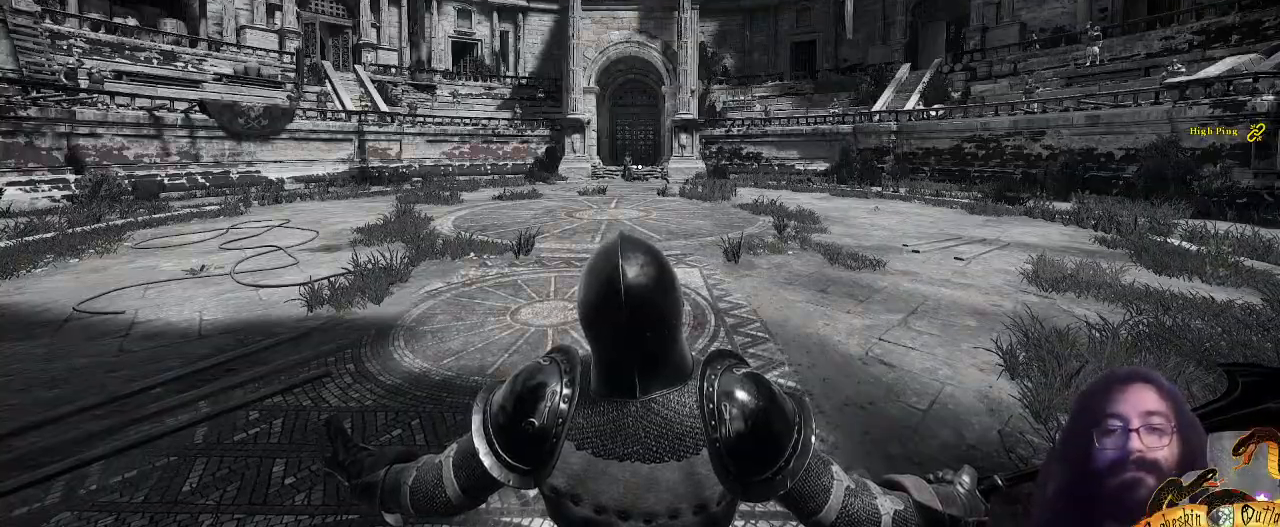
{"keys": ["shift_l", "w"], "mouse": [], "events": [[333, "w", "down"], [500, "shift_l", "down"]]}
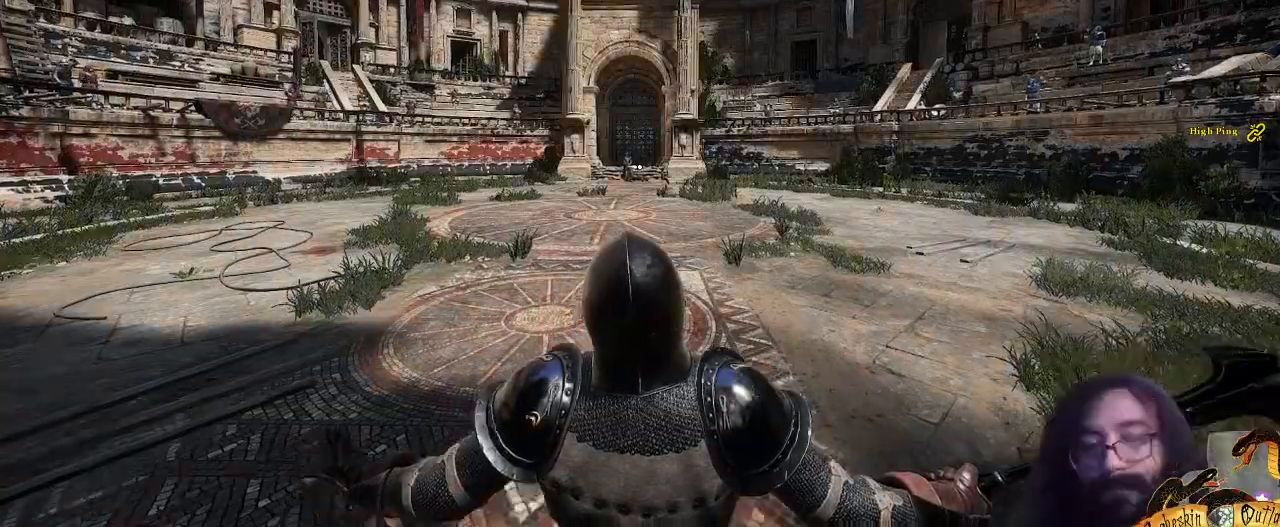
{"keys": ["shift_l", "w"], "mouse": [], "events": []}
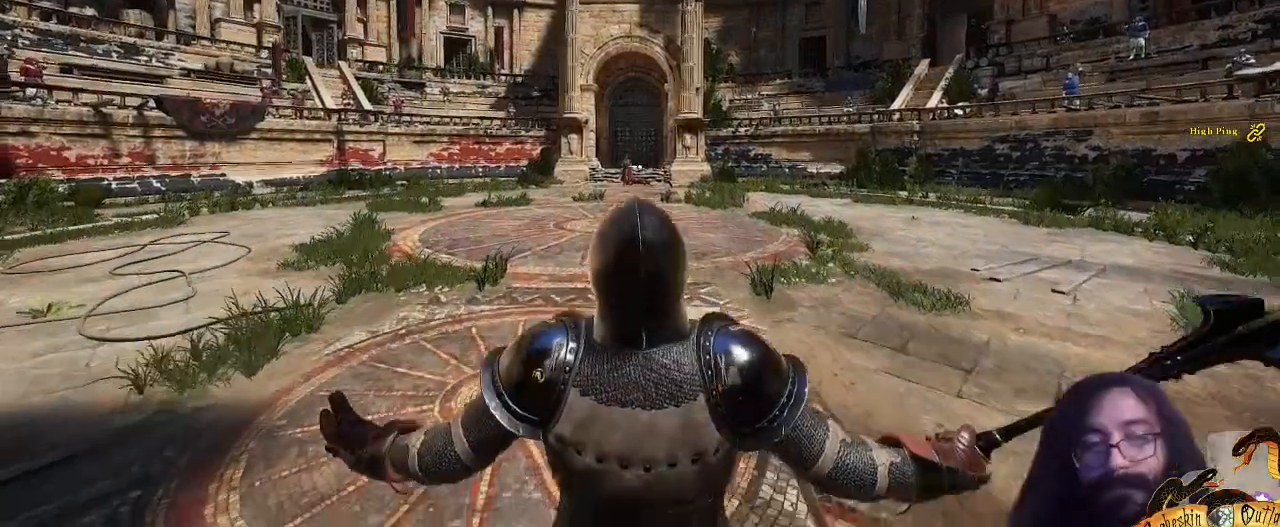
{"keys": ["a", "shift_l", "w"], "mouse": [], "events": [[367, "a", "down"]]}
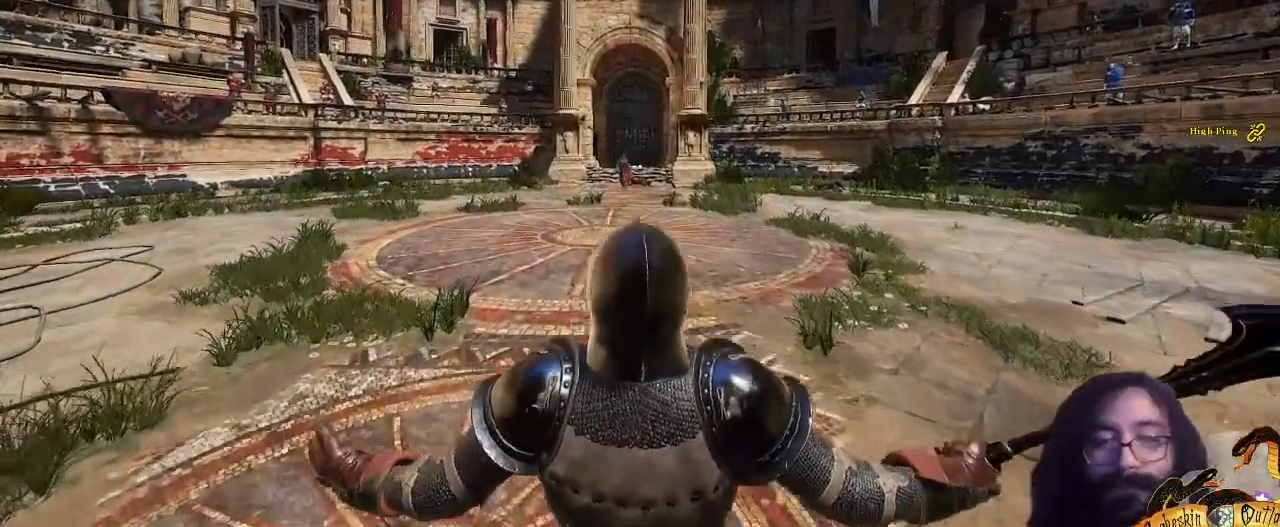
{"keys": ["a", "shift_l", "w"], "mouse": [], "events": [[367, "c", "down"], [500, "c", "up"]]}
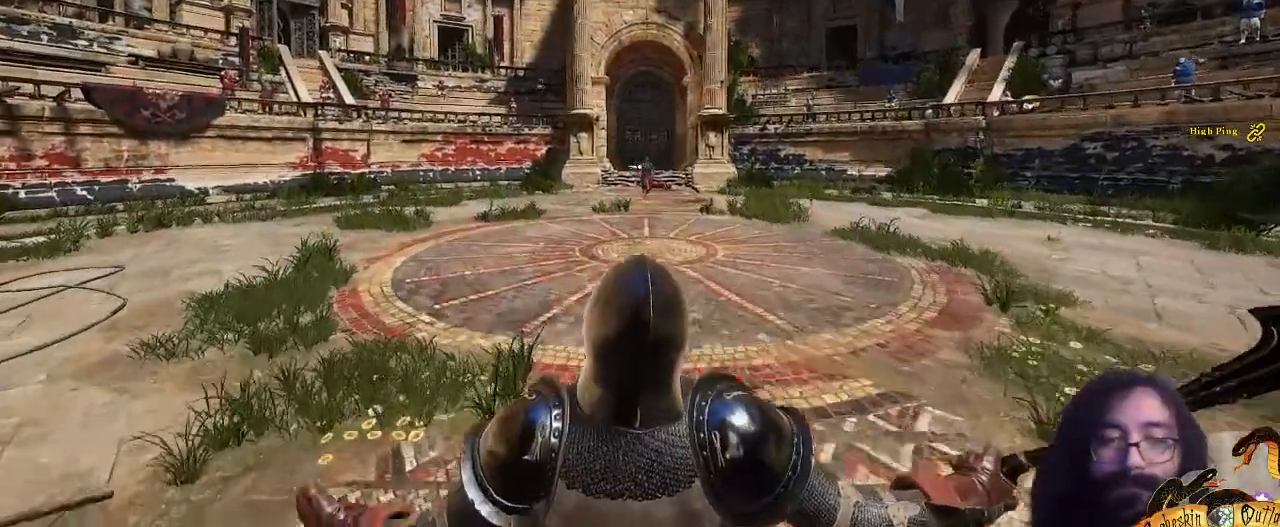
{"keys": ["shift_l", "w"], "mouse": [], "events": [[100, "a", "up"], [400, "c", "down"], [500, "c", "up"]]}
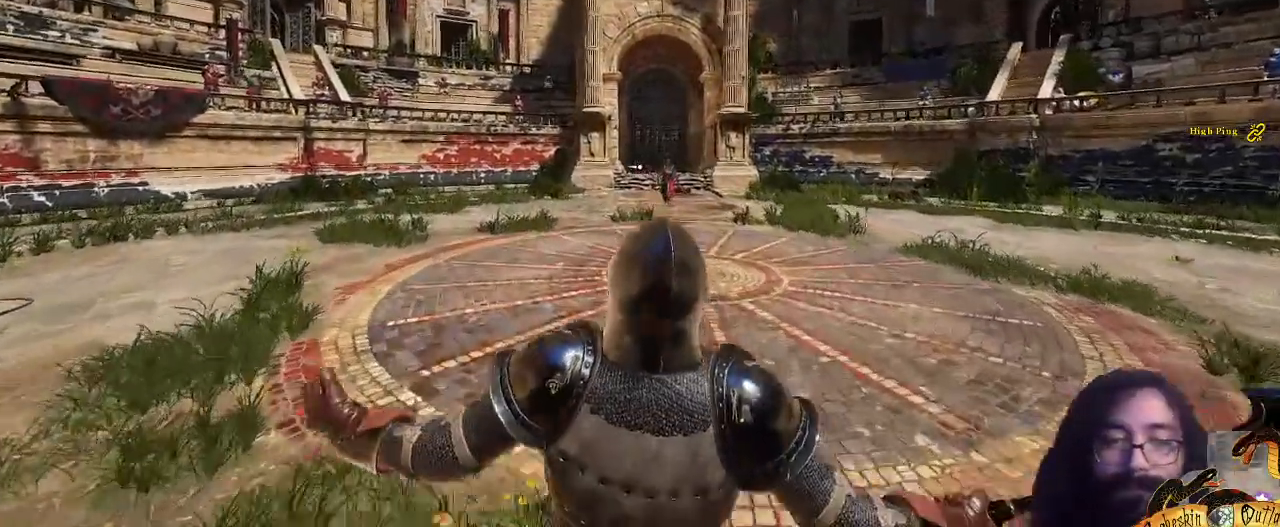
{"keys": ["w"], "mouse": ["left"], "events": [[67, "1", "down"], [167, "shift_l", "up"], [267, "1", "up"], [500, "mouse_left", "down"]]}
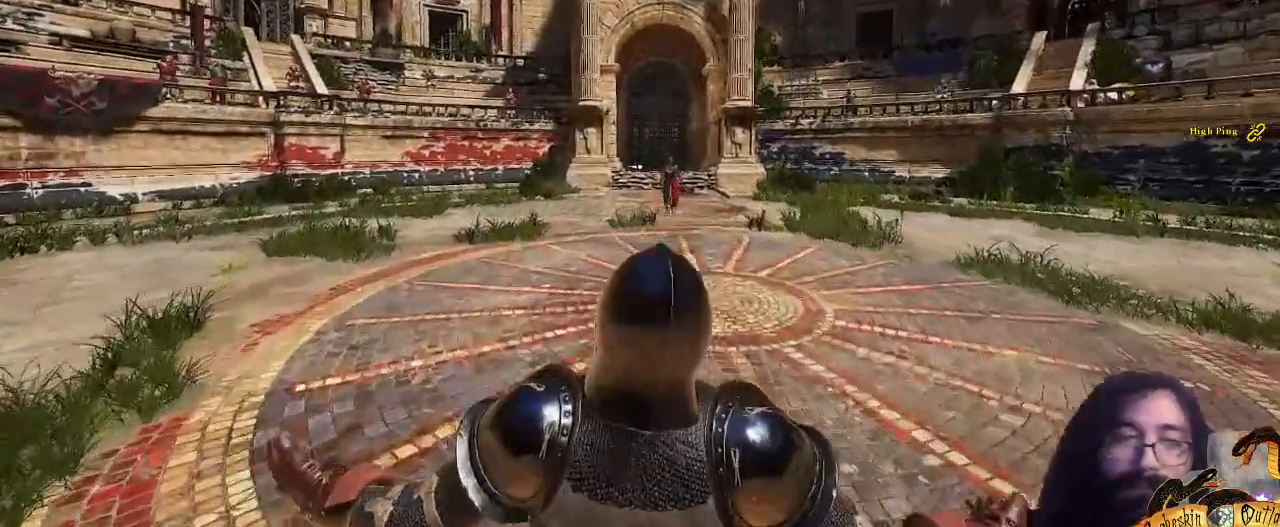
{"keys": ["shift_l", "w"], "mouse": [], "events": [[133, "mouse_left", "up"], [333, "shift_l", "down"]]}
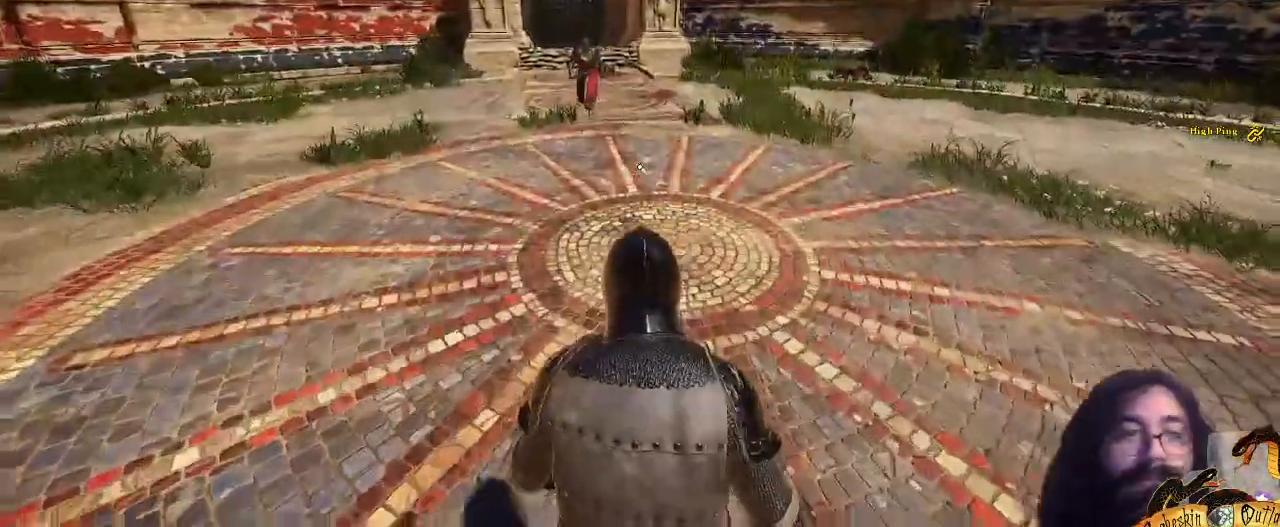
{"keys": [], "mouse": [], "events": [[100, "shift_l", "up"], [133, "w", "up"]]}
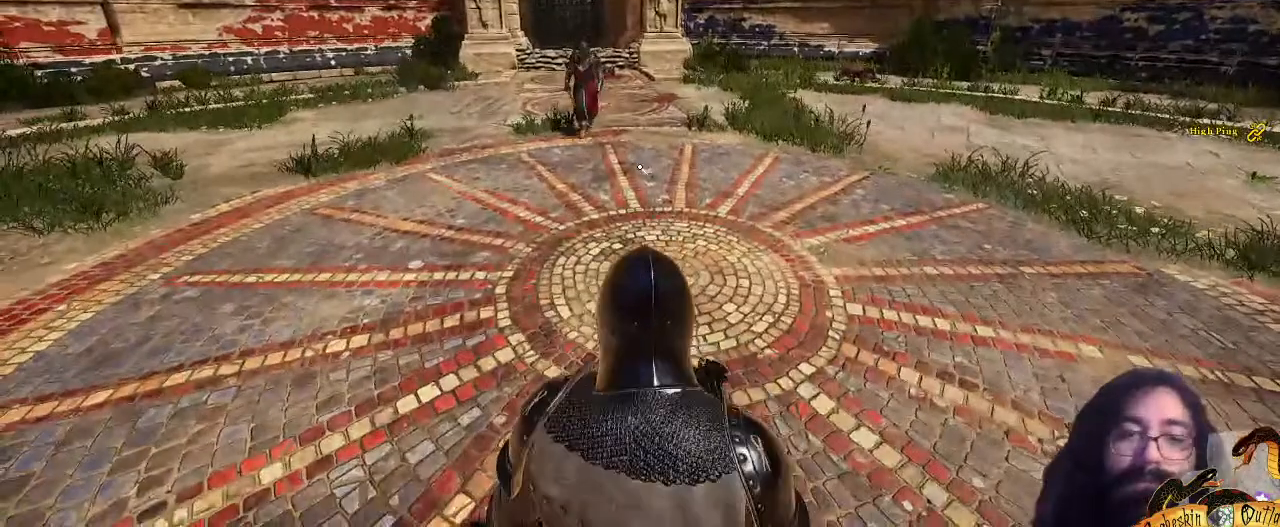
{"keys": [], "mouse": [], "events": [[367, "g", "down"], [500, "g", "up"]]}
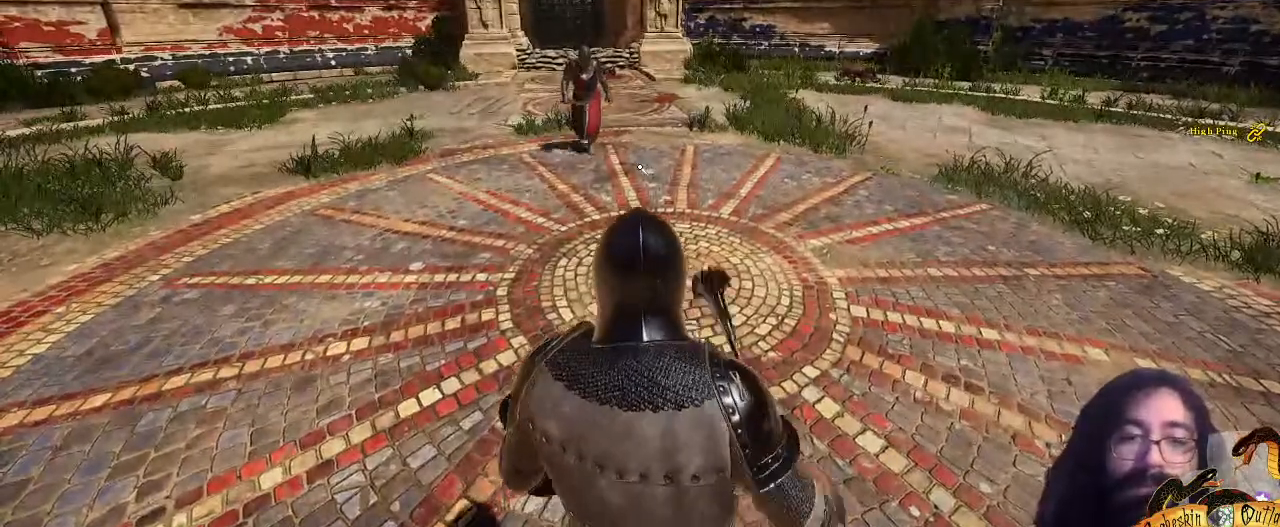
{"keys": [], "mouse": [], "events": []}
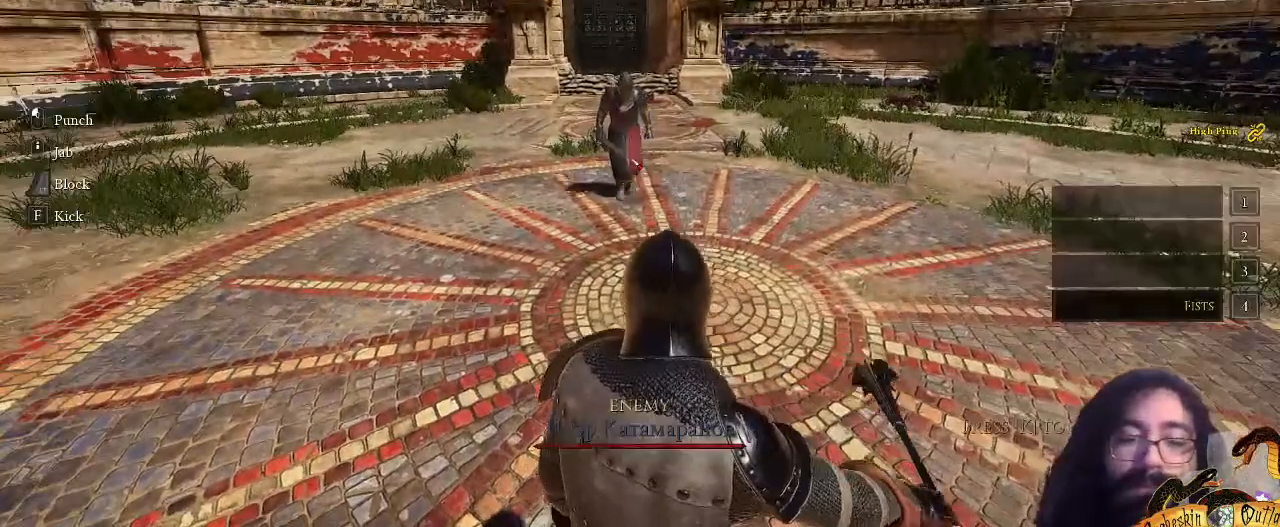
{"keys": [], "mouse": [], "events": []}